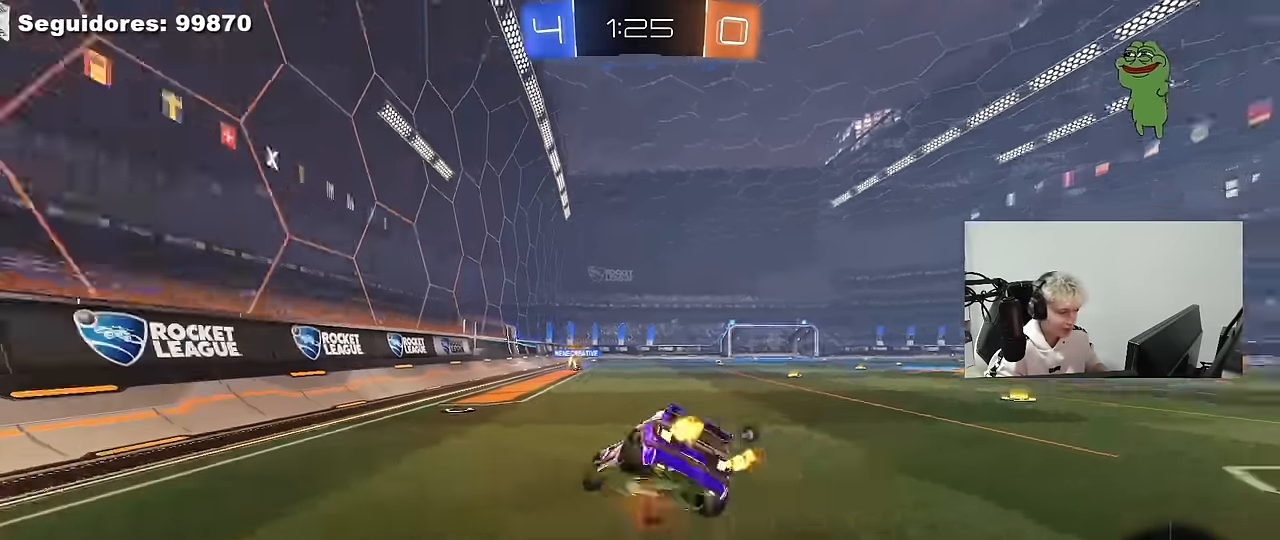
Gameplay with keyboard and mouse; each line is a JSON object with the keys and mouse buttons held at the frame after it. "events" lists presses ("down") and releases ("up") of "1", "2", "3", "4", "5", "a", "alt", "c", "caps_lock", "ctrl", "d", "e", "f", "g", "q", "r", "s", "shift", "space", "t", "tab", "v", "w", "x", "z", "mouse_left", "mouse_wheel" and "mouse_right" between this image and that frame as [ms after this image, input, new state], when the widget could be followed in between. "mouse_left", "mouse_wheel", "mouse_right" = the "left", "wheel", "right" buttons of the "mouse" list. No other keys are recorded. "wheel" means that the mouse wheel is clicked or scrolled. "mouse_move" is the direction in which the mouse moves at that frame (one of eight, or "still"), when it could be read.
{"keys": ["d", "shift"], "mouse": [], "mouse_move": "still", "events": [[50, "mouse_left", "up"], [150, "mouse_right", "up"], [334, "s", "up"]]}
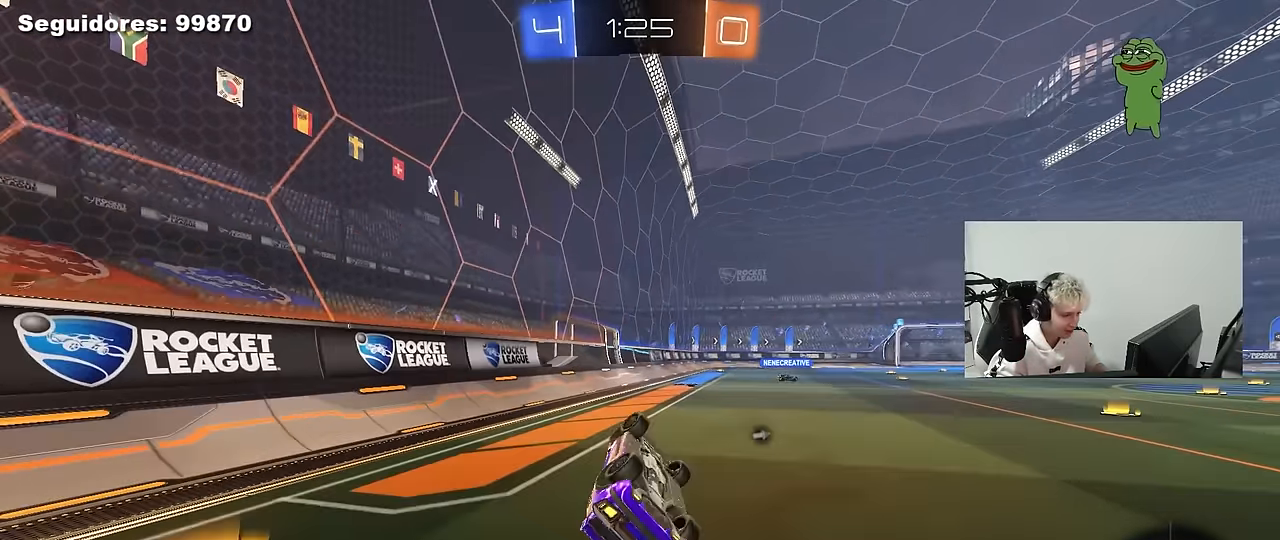
{"keys": ["w"], "mouse": [], "mouse_move": "still", "events": [[17, "s", "down"], [167, "s", "up"], [167, "space", "down"], [200, "shift", "up"], [250, "d", "up"], [300, "space", "up"], [450, "w", "down"]]}
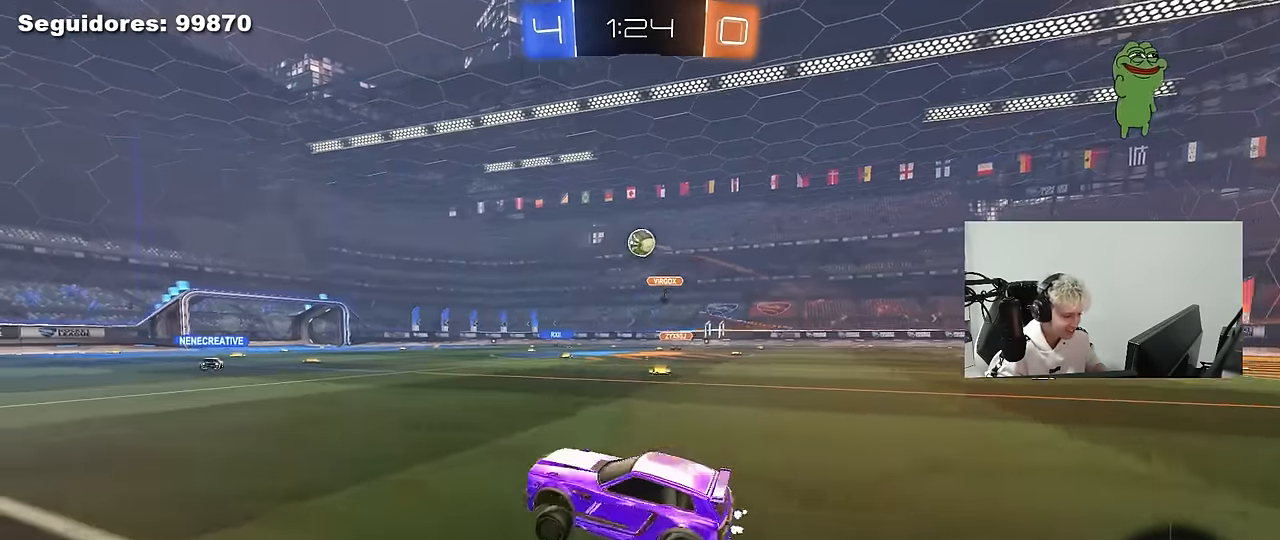
{"keys": ["w"], "mouse": [], "mouse_move": "still", "events": [[84, "d", "down"], [134, "mouse_right", "down"], [167, "d", "up"], [217, "mouse_right", "up"], [317, "mouse_right", "down"], [500, "mouse_right", "up"]]}
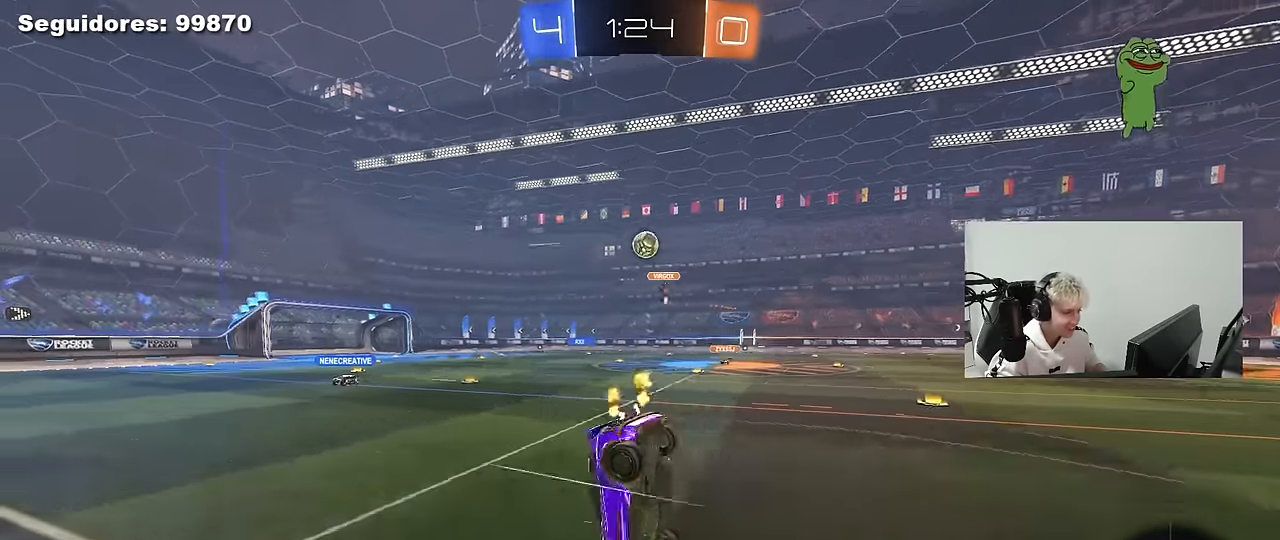
{"keys": [], "mouse": [], "mouse_move": "still", "events": [[50, "a", "down"], [284, "a", "up"], [334, "w", "up"]]}
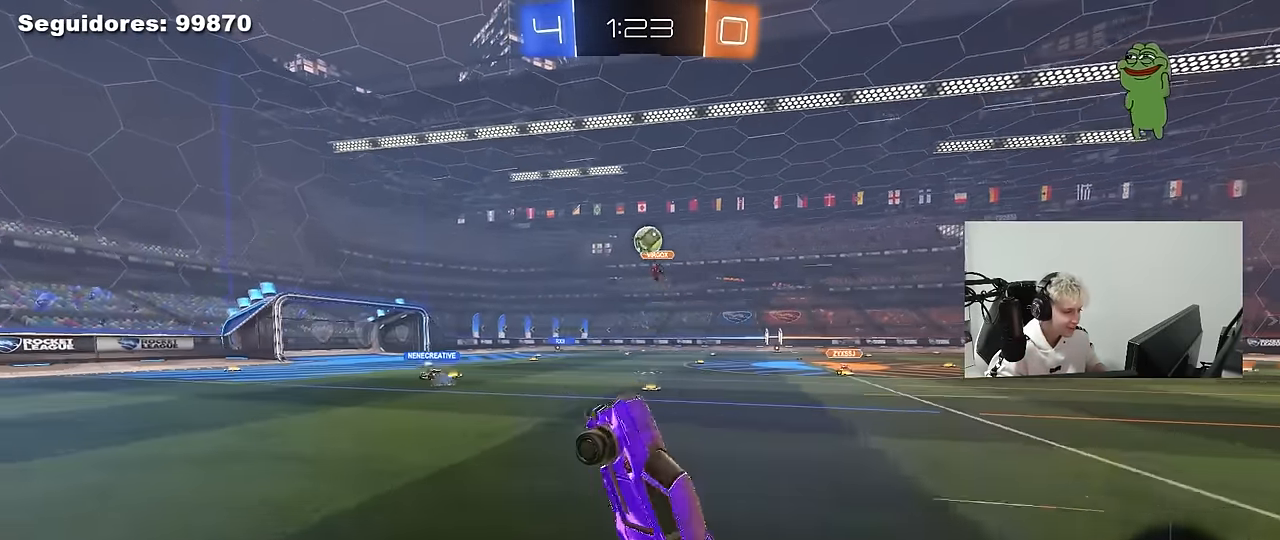
{"keys": ["w"], "mouse": [], "mouse_move": "still", "events": [[17, "a", "down"], [17, "w", "down"], [167, "a", "up"], [200, "w", "up"], [450, "w", "down"]]}
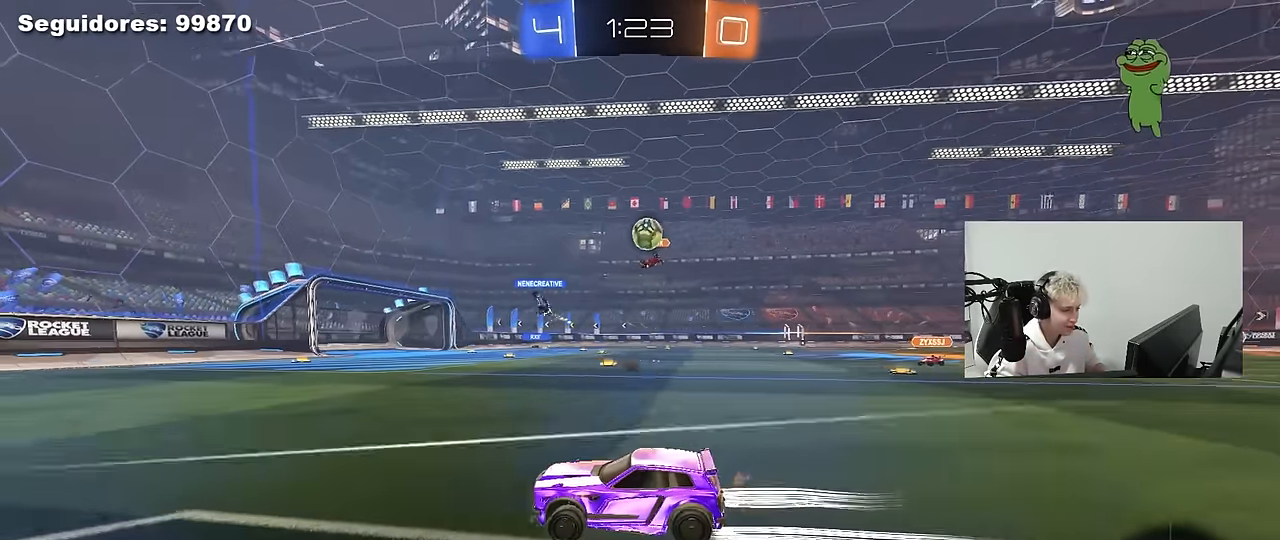
{"keys": ["d", "w"], "mouse": [], "mouse_move": "still", "events": [[317, "d", "down"]]}
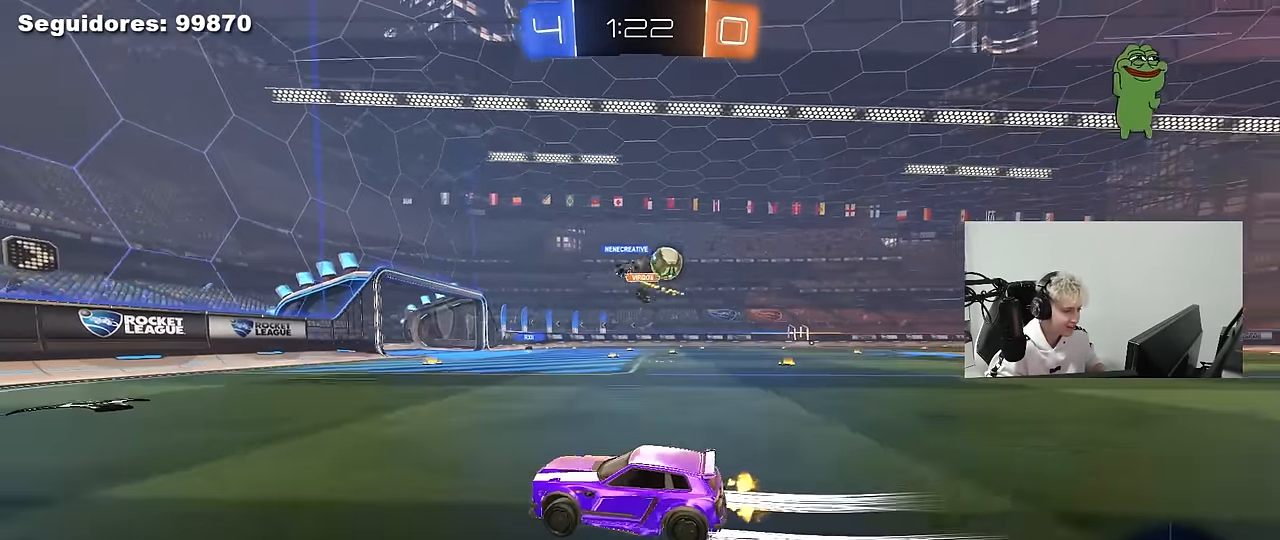
{"keys": ["d", "w"], "mouse": [], "mouse_move": "still", "events": [[50, "d", "up"], [234, "d", "down"]]}
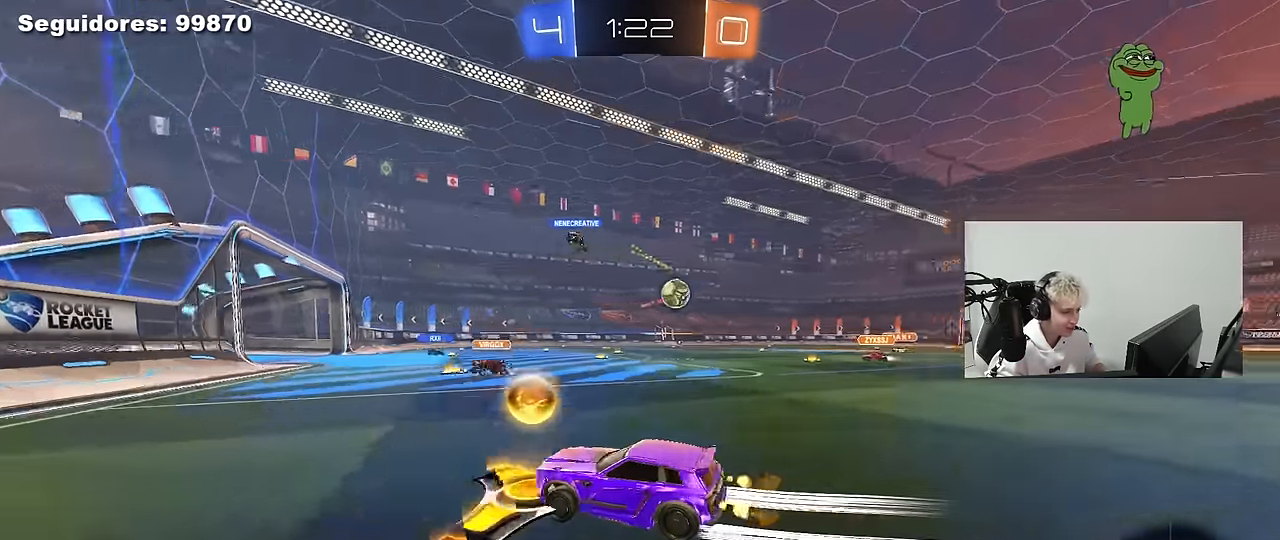
{"keys": ["w"], "mouse": [], "mouse_move": "still", "events": [[17, "mouse_left", "down"], [300, "d", "up"], [300, "mouse_left", "up"]]}
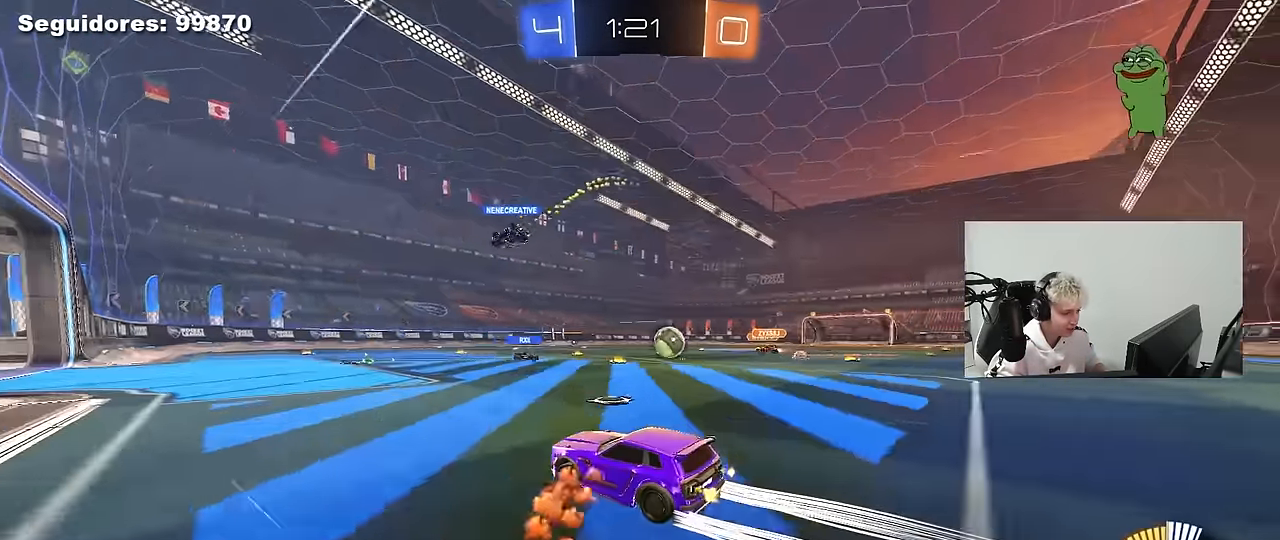
{"keys": ["w"], "mouse": [], "mouse_move": "still", "events": [[184, "d", "down"], [217, "w", "up"], [417, "d", "up"], [417, "w", "down"]]}
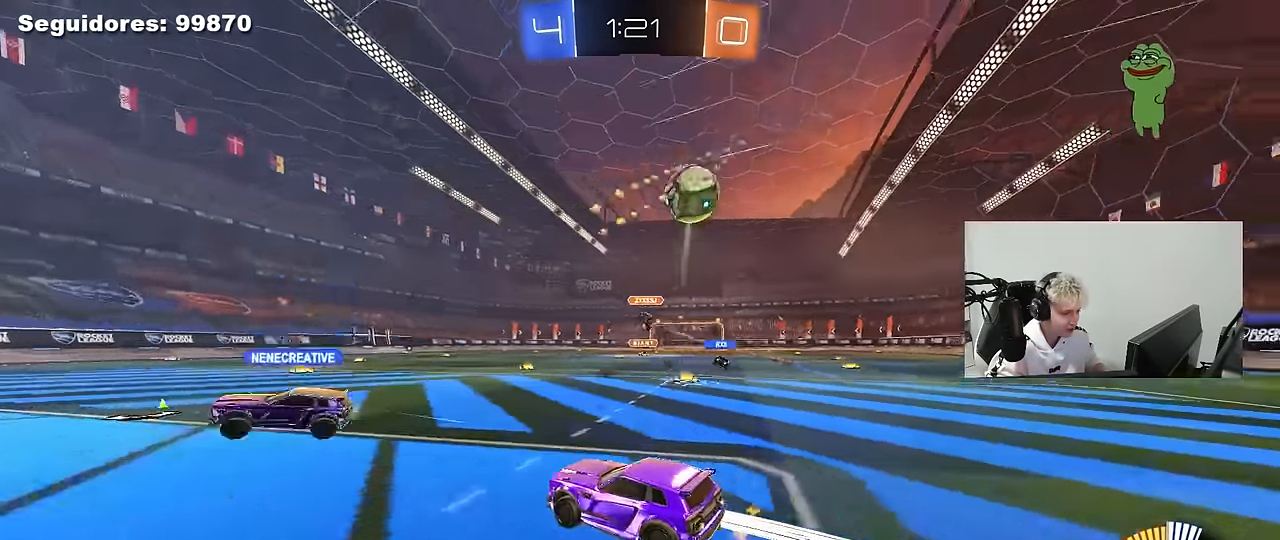
{"keys": ["a", "w"], "mouse": [], "mouse_move": "still", "events": [[50, "a", "down"], [150, "shift", "down"], [284, "shift", "up"]]}
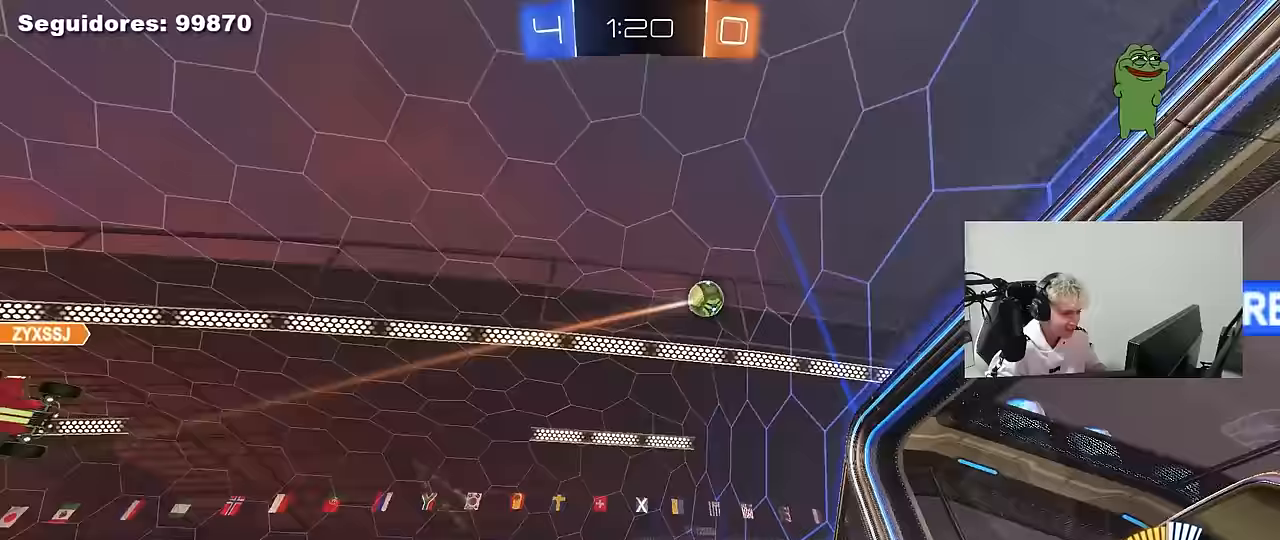
{"keys": ["a", "w"], "mouse": [], "mouse_move": "still", "events": [[117, "shift", "down"], [250, "shift", "up"]]}
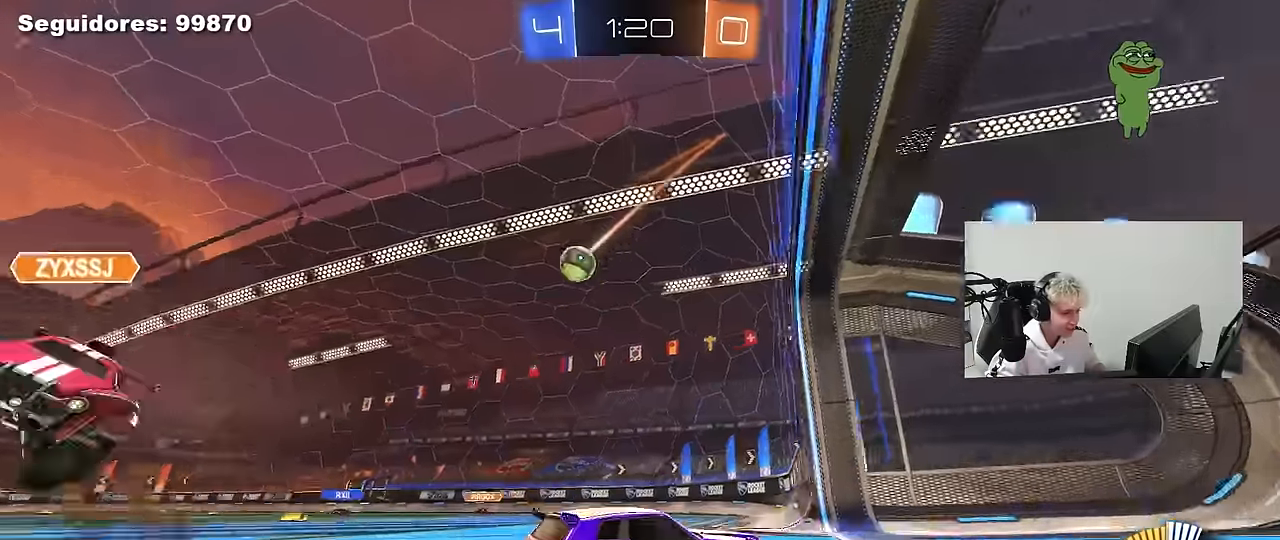
{"keys": ["a", "s"], "mouse": [], "mouse_move": "still", "events": [[217, "shift", "down"], [267, "shift", "up"], [367, "w", "up"], [467, "s", "down"]]}
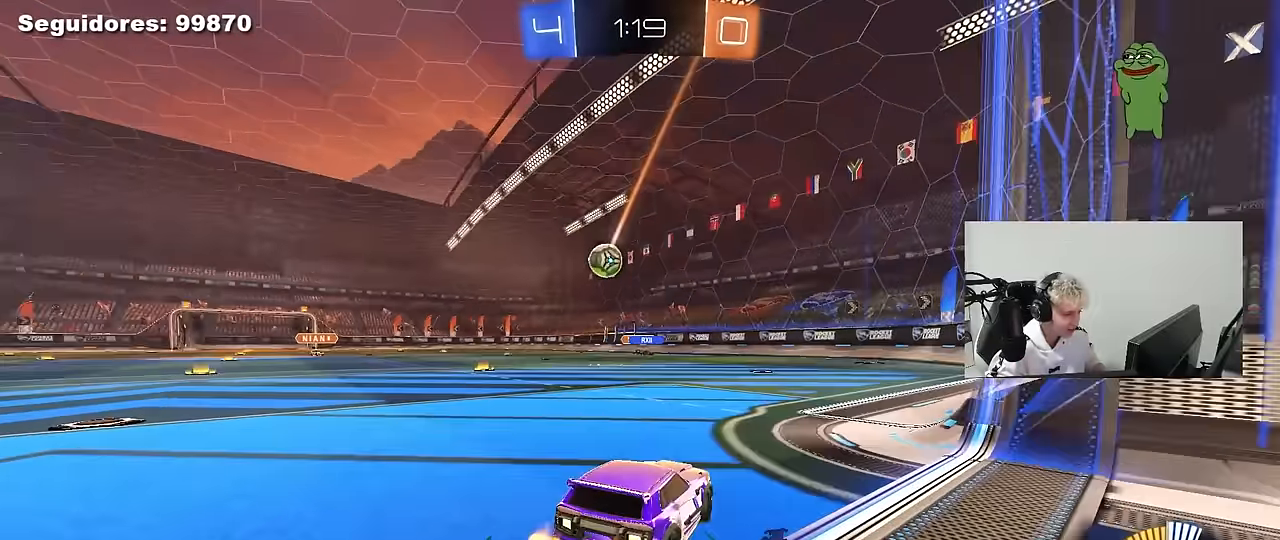
{"keys": ["d", "s"], "mouse": [], "mouse_move": "still", "events": [[150, "a", "up"], [150, "d", "down"]]}
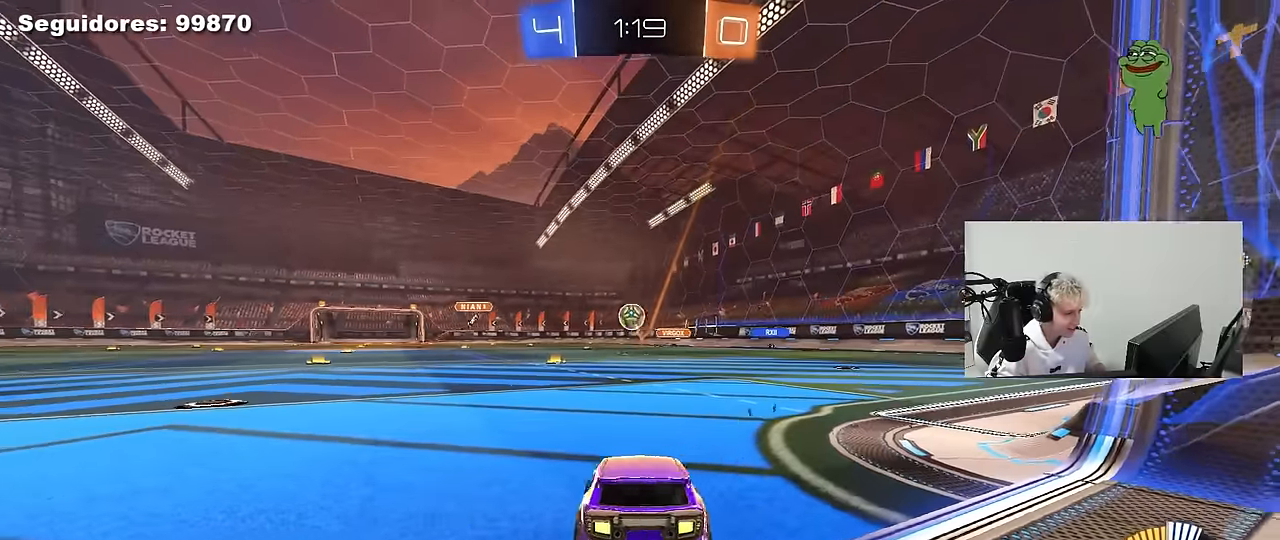
{"keys": ["d", "w"], "mouse": [], "mouse_move": "still", "events": [[117, "a", "down"], [117, "d", "up"], [250, "a", "up"], [250, "s", "up"], [400, "d", "down"], [400, "w", "down"]]}
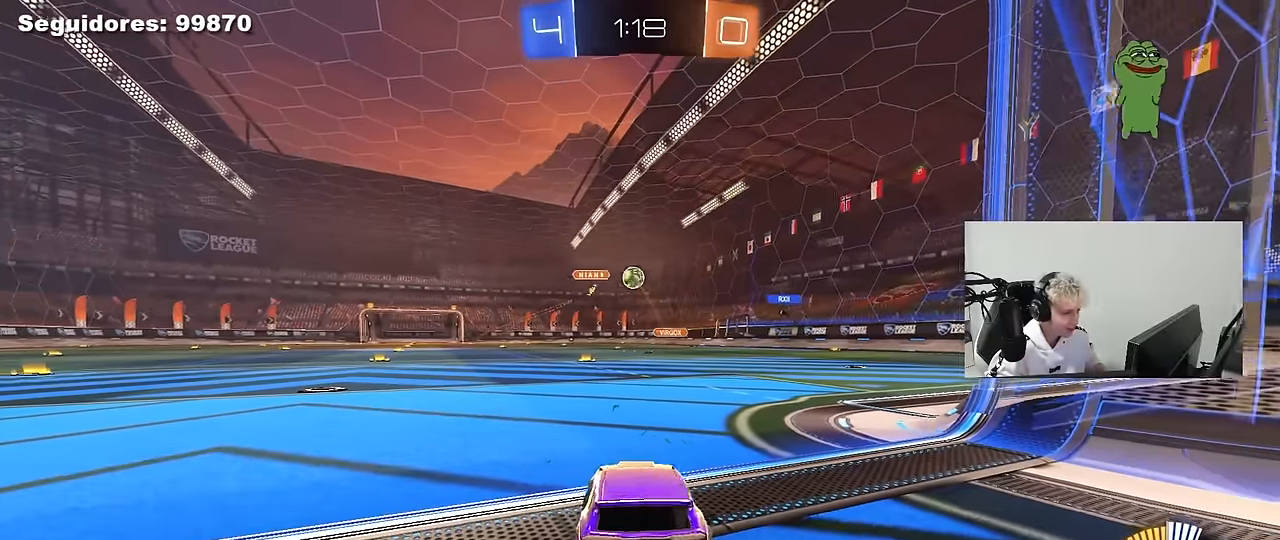
{"keys": ["d", "w"], "mouse": [], "mouse_move": "still", "events": [[183, "d", "up"], [467, "d", "down"]]}
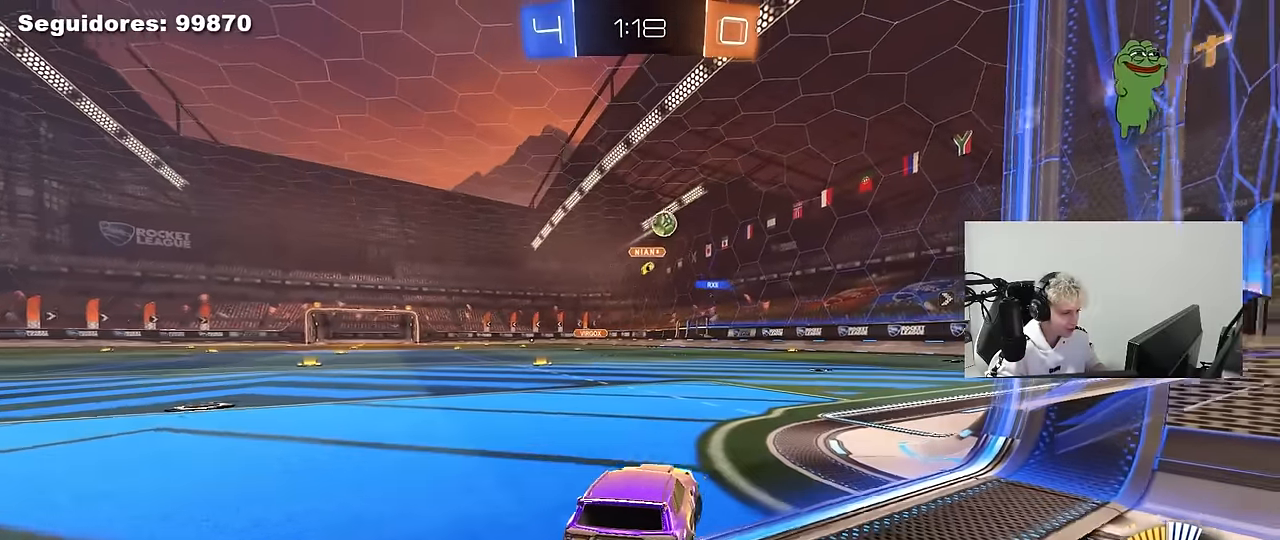
{"keys": ["a"], "mouse": [], "mouse_move": "still", "events": [[183, "d", "up"], [433, "a", "down"], [467, "w", "up"]]}
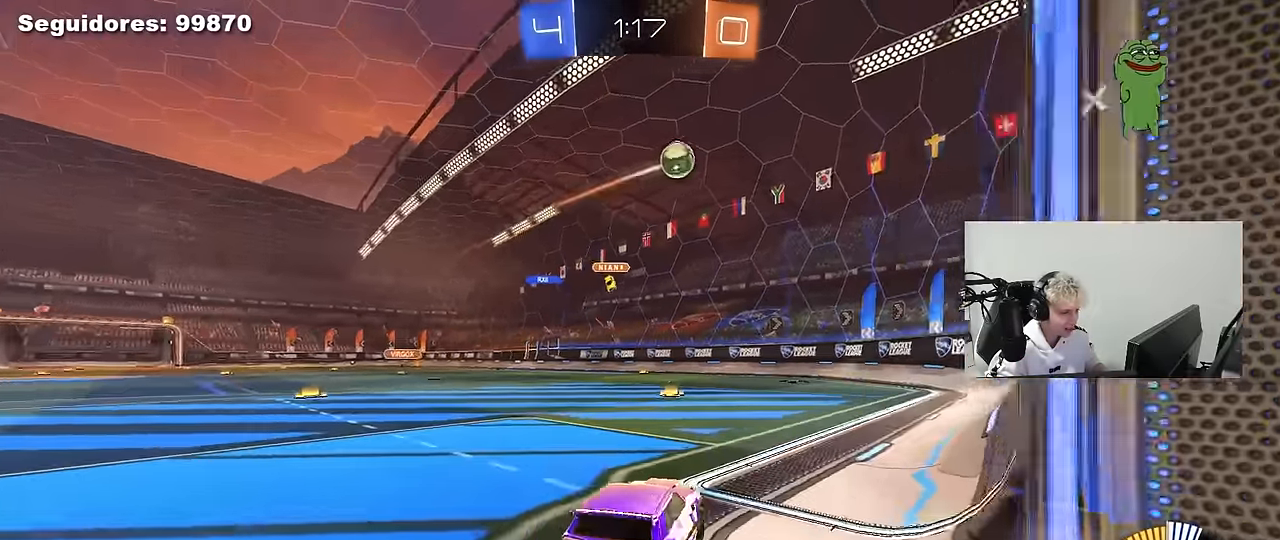
{"keys": ["a", "shift"], "mouse": ["left", "right"], "mouse_move": "still", "events": [[17, "mouse_right", "down"], [67, "a", "up"], [67, "d", "down"], [117, "s", "down"], [217, "d", "up"], [233, "mouse_right", "up"], [250, "s", "up"], [300, "mouse_right", "down"], [350, "a", "down"], [350, "mouse_left", "down"], [350, "s", "down"], [350, "shift", "down"], [483, "s", "up"]]}
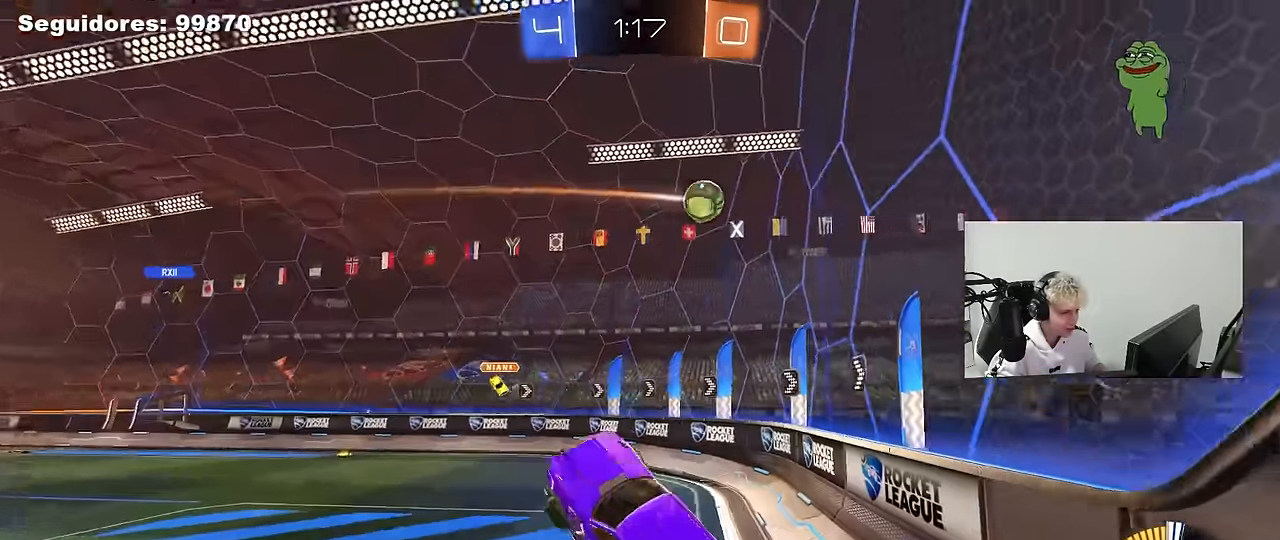
{"keys": ["a"], "mouse": [], "mouse_move": "up", "events": [[33, "mouse_right", "up"], [133, "shift", "up"], [183, "a", "up"], [217, "a", "down"], [367, "a", "up"], [367, "d", "down"], [417, "mouse_left", "up"], [467, "d", "up"], [500, "a", "down"]]}
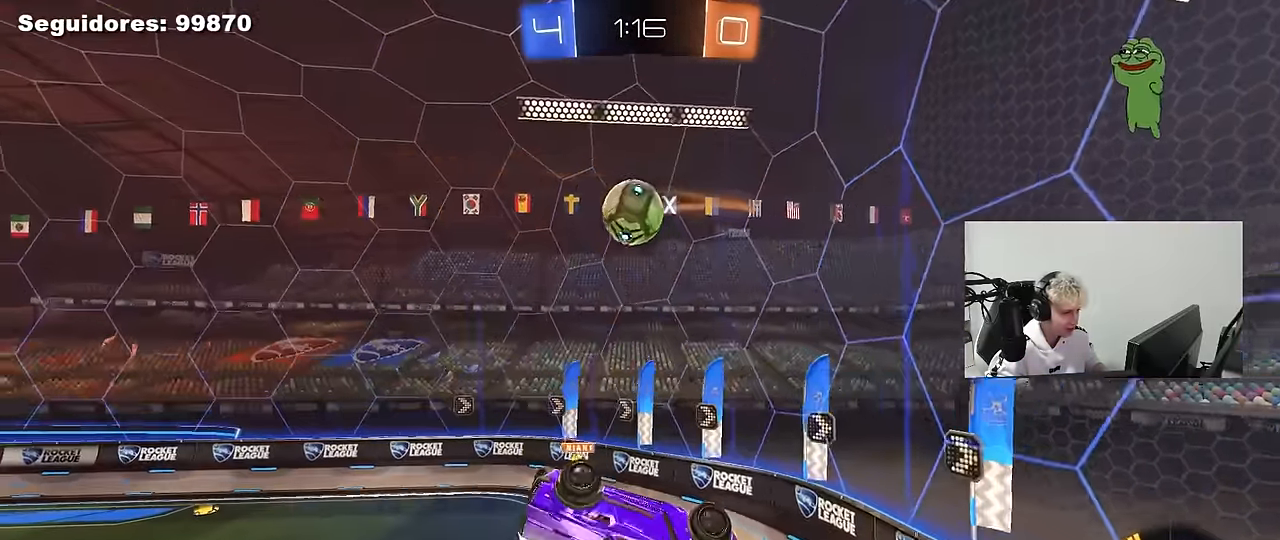
{"keys": ["a", "w"], "mouse": ["left"], "mouse_move": "down-left", "events": [[150, "shift", "down"], [183, "a", "up"], [233, "d", "down"], [233, "shift", "up"], [233, "w", "down"], [333, "a", "down"], [333, "d", "up"], [333, "mouse_left", "down"]]}
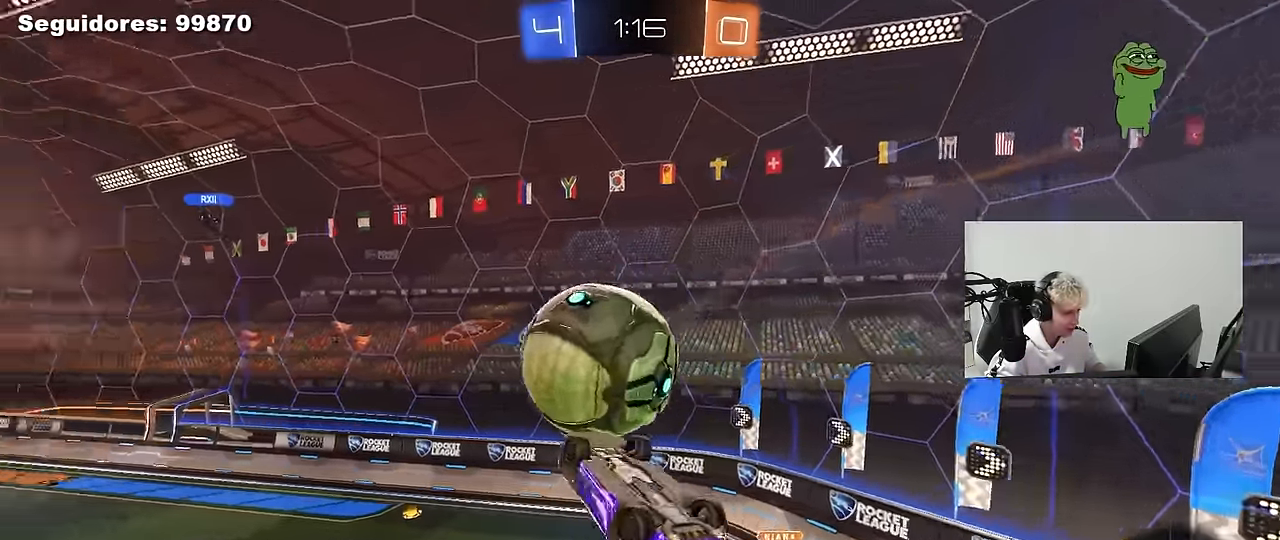
{"keys": ["a", "shift", "w"], "mouse": ["left"], "mouse_move": "still", "events": [[17, "shift", "down"], [67, "w", "up"], [167, "s", "down"], [200, "mouse_left", "up"], [250, "s", "up"], [400, "mouse_left", "down"], [400, "w", "down"]]}
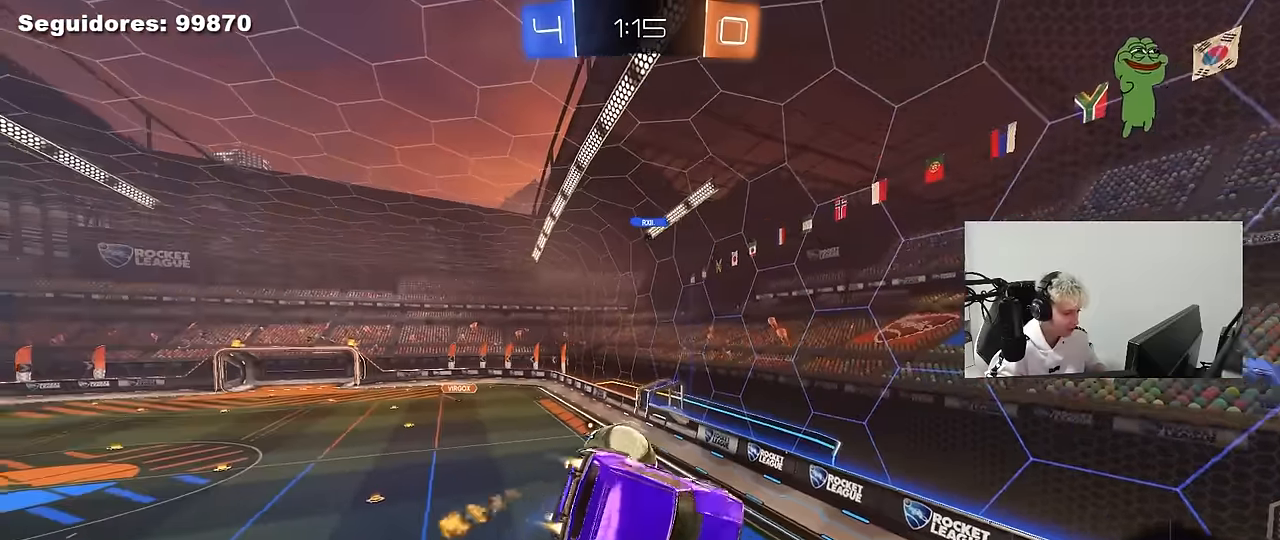
{"keys": ["d"], "mouse": [], "mouse_move": "still", "events": [[134, "shift", "up"], [134, "w", "up"], [267, "s", "down"], [317, "shift", "down"], [367, "mouse_left", "up"], [450, "a", "up"], [450, "shift", "up"], [500, "d", "down"], [500, "s", "up"]]}
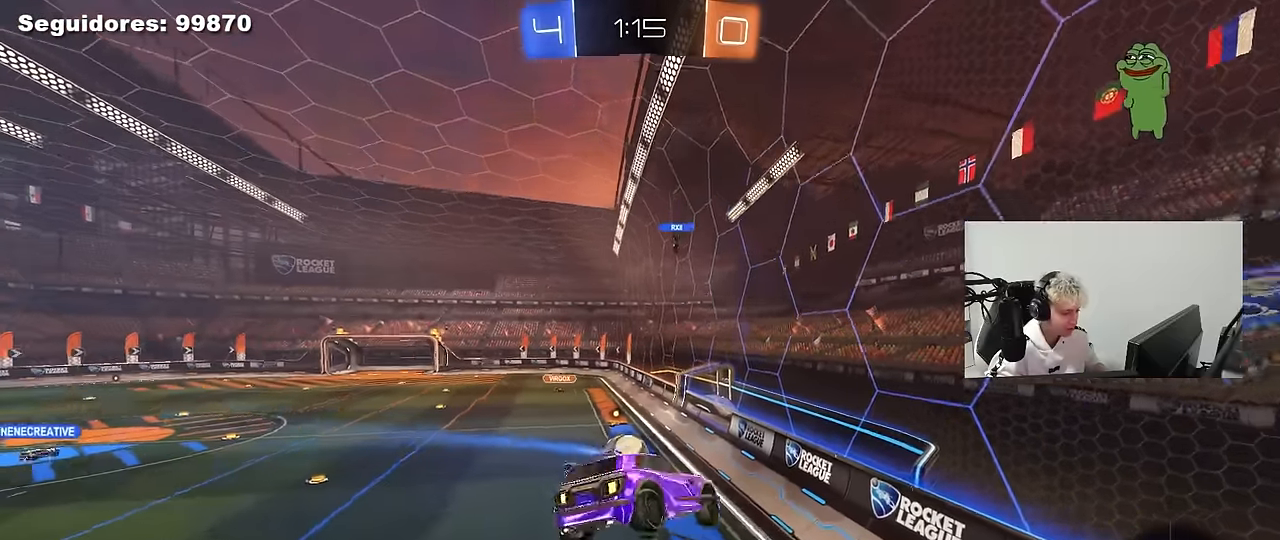
{"keys": ["a", "w"], "mouse": [], "mouse_move": "still", "events": [[150, "d", "up"], [150, "shift", "down"], [184, "a", "down"], [184, "shift", "up"], [334, "w", "down"]]}
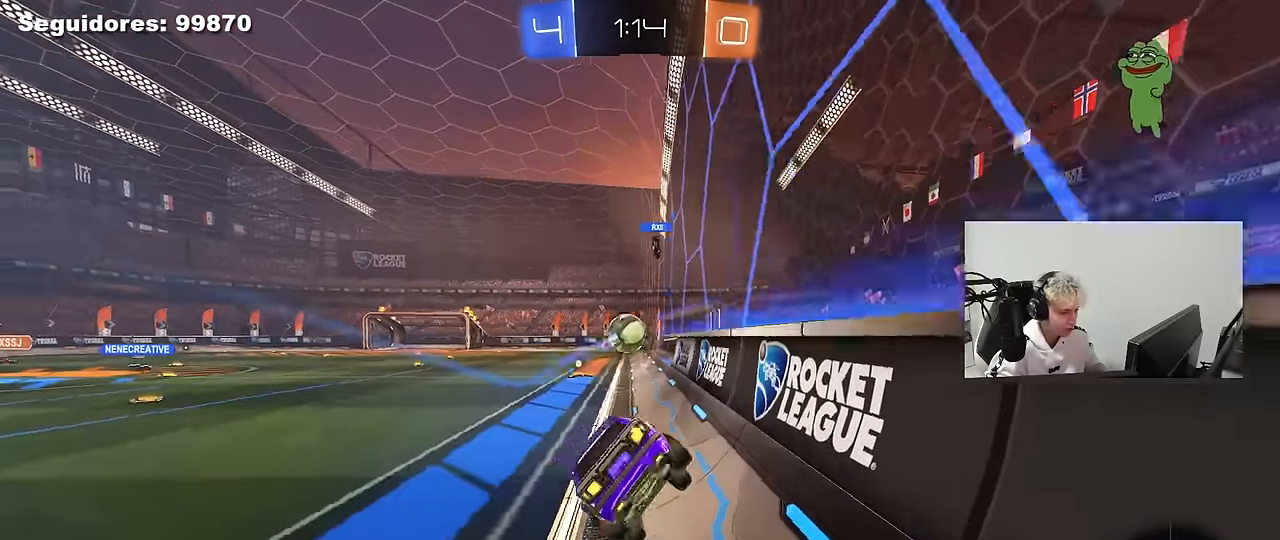
{"keys": ["a", "w"], "mouse": [], "mouse_move": "still", "events": [[117, "shift", "down"], [200, "shift", "up"]]}
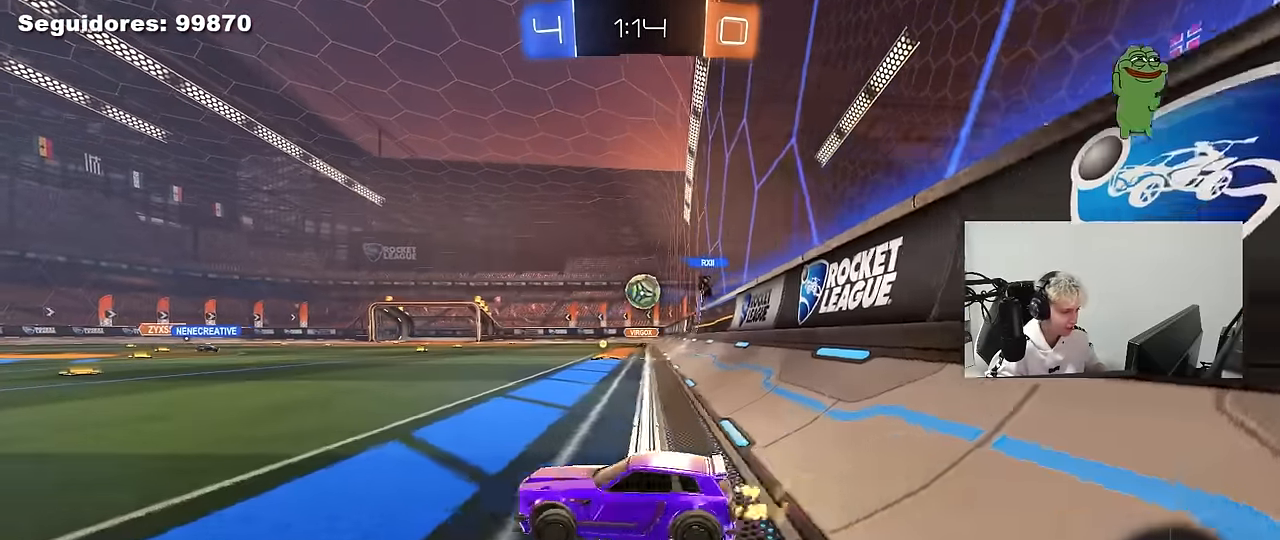
{"keys": ["a", "w"], "mouse": [], "mouse_move": "still", "events": [[34, "shift", "down"], [84, "shift", "up"]]}
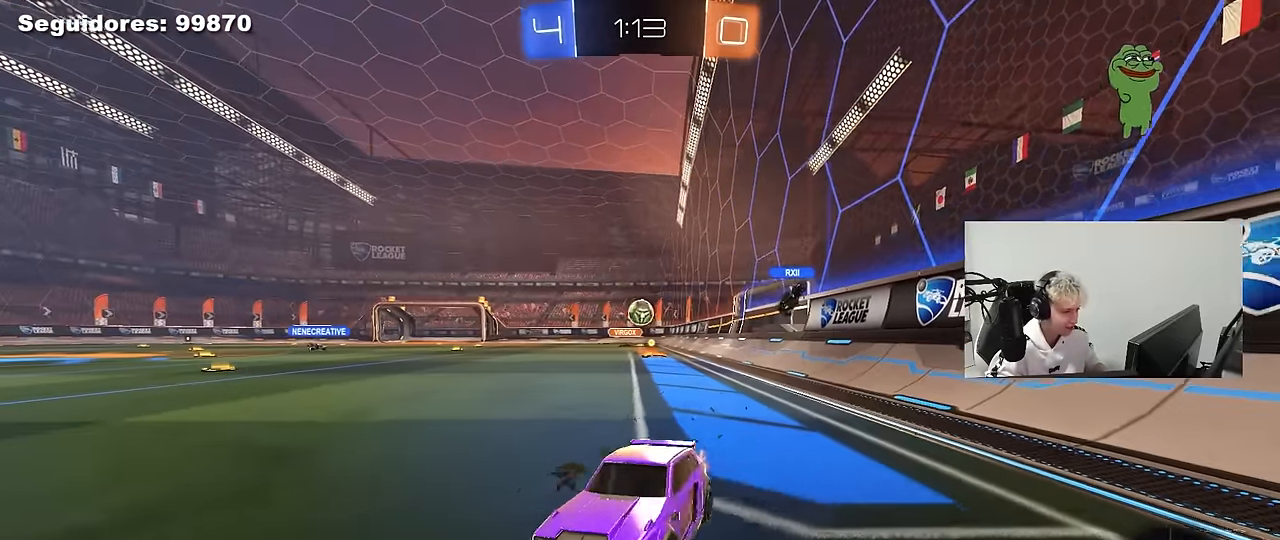
{"keys": ["d", "w"], "mouse": [], "mouse_move": "still", "events": [[200, "a", "up"], [384, "d", "down"]]}
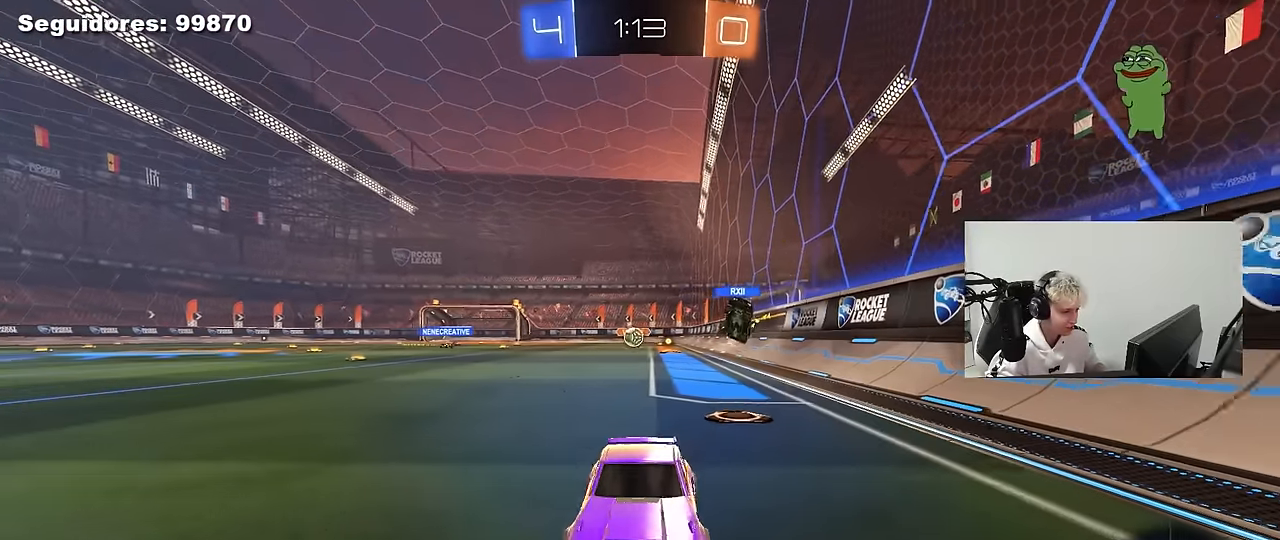
{"keys": ["d", "w"], "mouse": [], "mouse_move": "still", "events": [[67, "d", "up"], [167, "d", "down"], [250, "shift", "down"], [400, "shift", "up"]]}
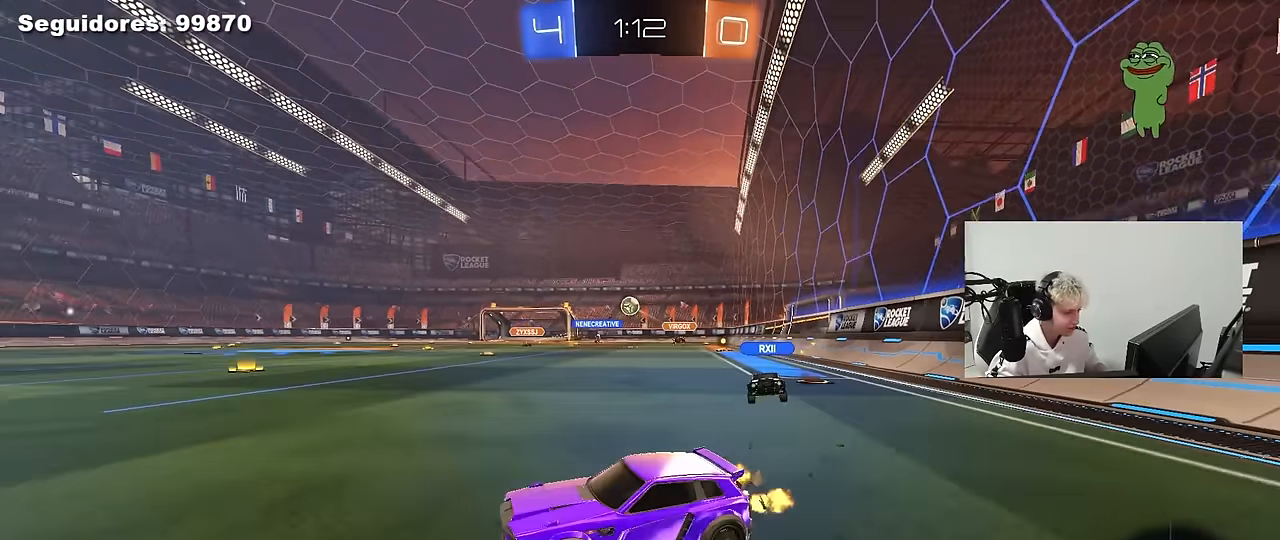
{"keys": ["d", "w"], "mouse": ["left"], "mouse_move": "still", "events": [[84, "mouse_left", "down"], [184, "d", "up"], [500, "d", "down"]]}